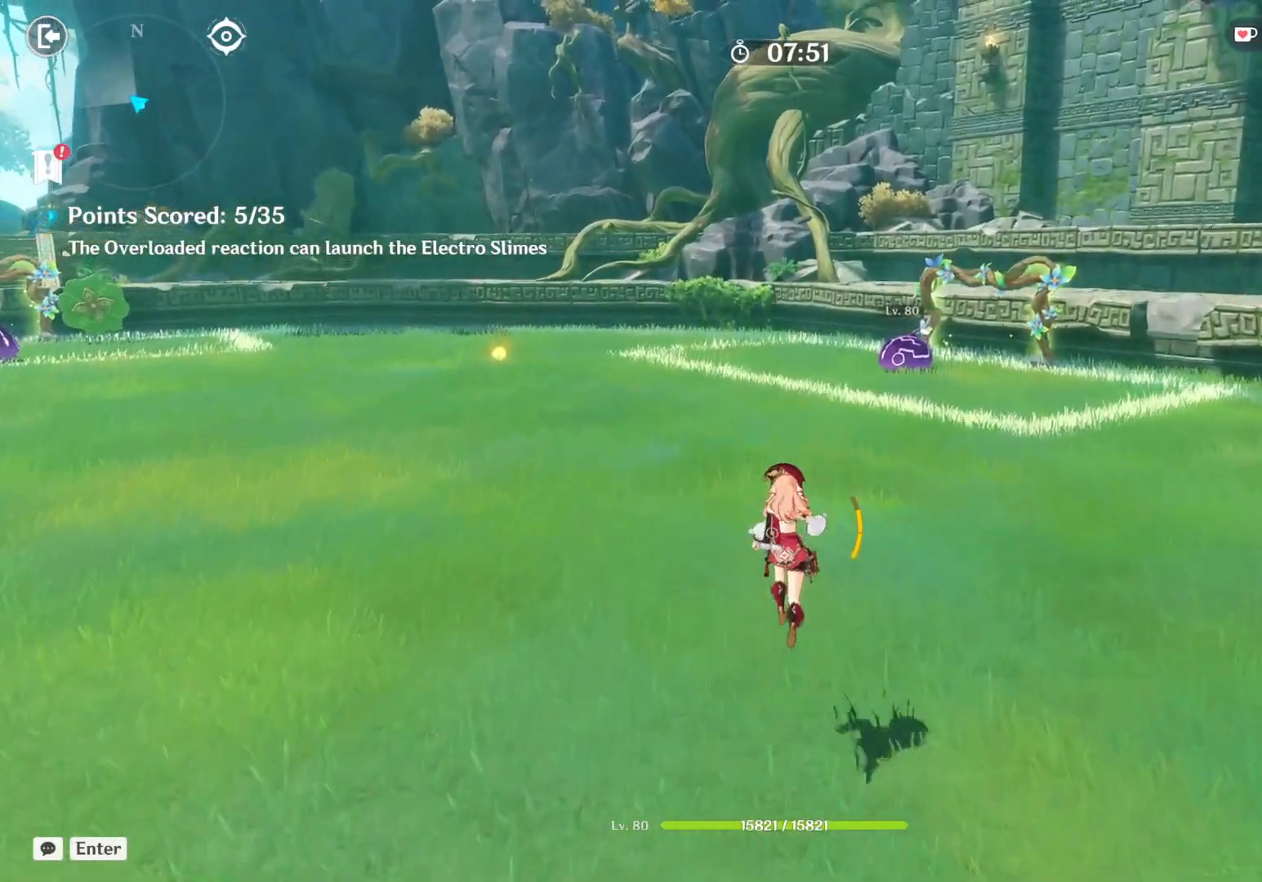
Gameplay with keyboard and mouse; each line is a JSON object with the keys and mouse buttons held at the frame after it. "events" lists presses ("down") and releases ("up") of "1", "2", "3", "4", "5", "a", "alt", "b", "c", "ctrl", "d", "e", "f", "g", "q", "r", "s", "shift", "space", "t", "tab", "v", "w", "x", "z", "mouse_left", "mouse_wheel", "mouse_right", "mouse_mb4" and "mouse_mb5" between this image and that frame as [ms after this image, input, new state], when the widget could be followed in between. "mouse_left", "mouse_wheel", "mouse_right", "mouse_mb4", "mouse_mb5" = the "left", "wheel", "right", "mb4", "mb5" buttons of the "mouse" list. No other keys are recorded. "wheel" means that the mouse wheel is clicked or scrolled. Mouse movement is not recorded.
{"keys": ["w"], "mouse": ["right"], "events": []}
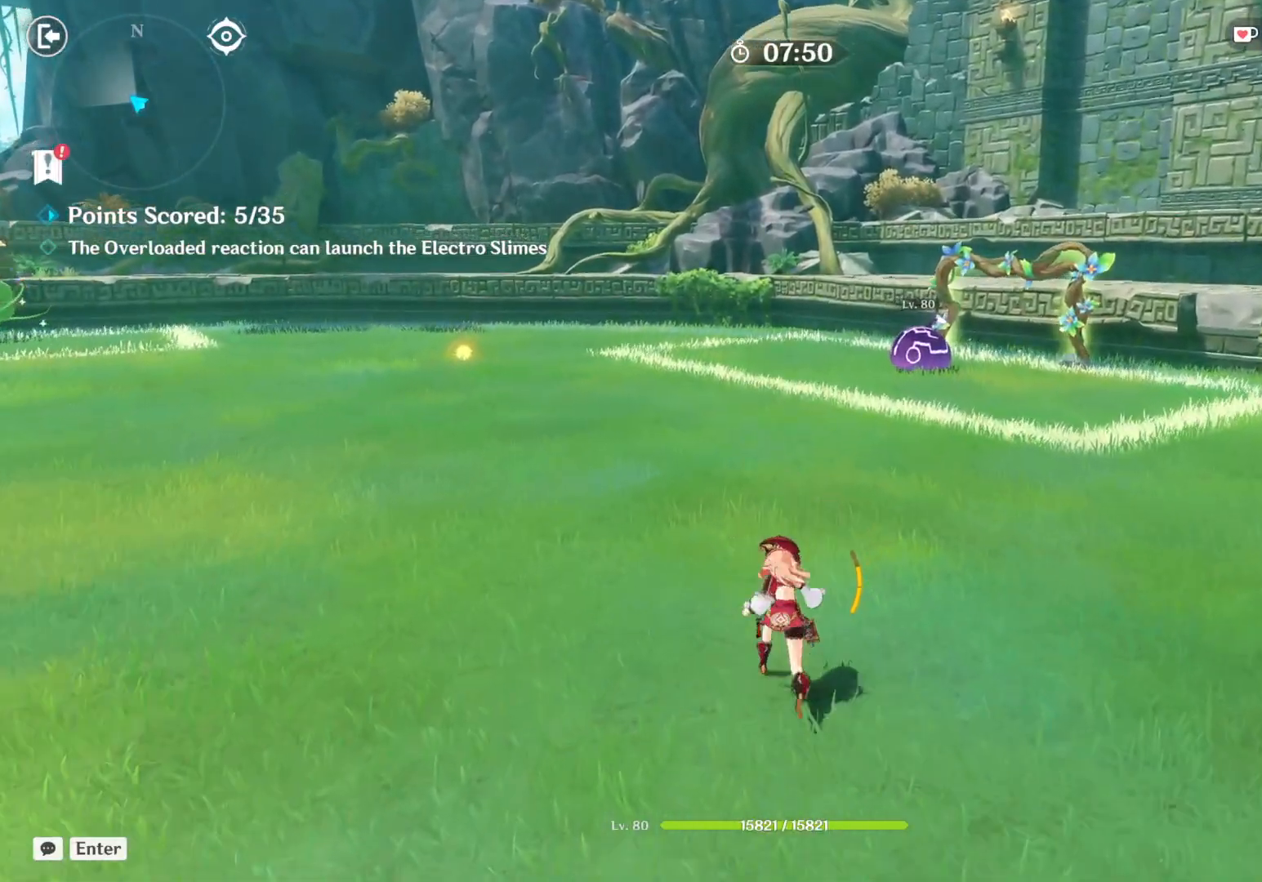
{"keys": ["a", "w"], "mouse": ["right"], "events": [[367, "a", "down"]]}
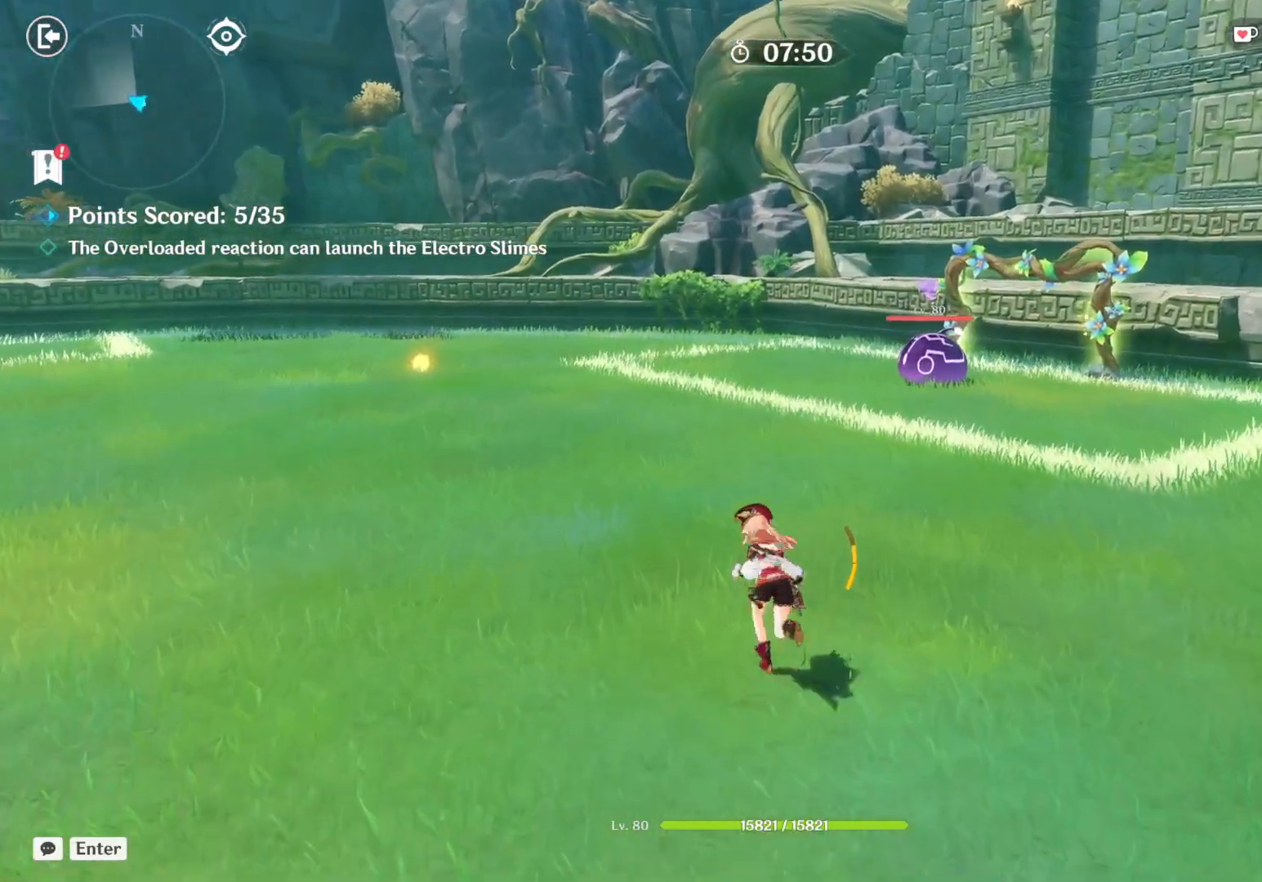
{"keys": ["a", "shift", "w"], "mouse": ["right"], "events": [[200, "shift", "down"]]}
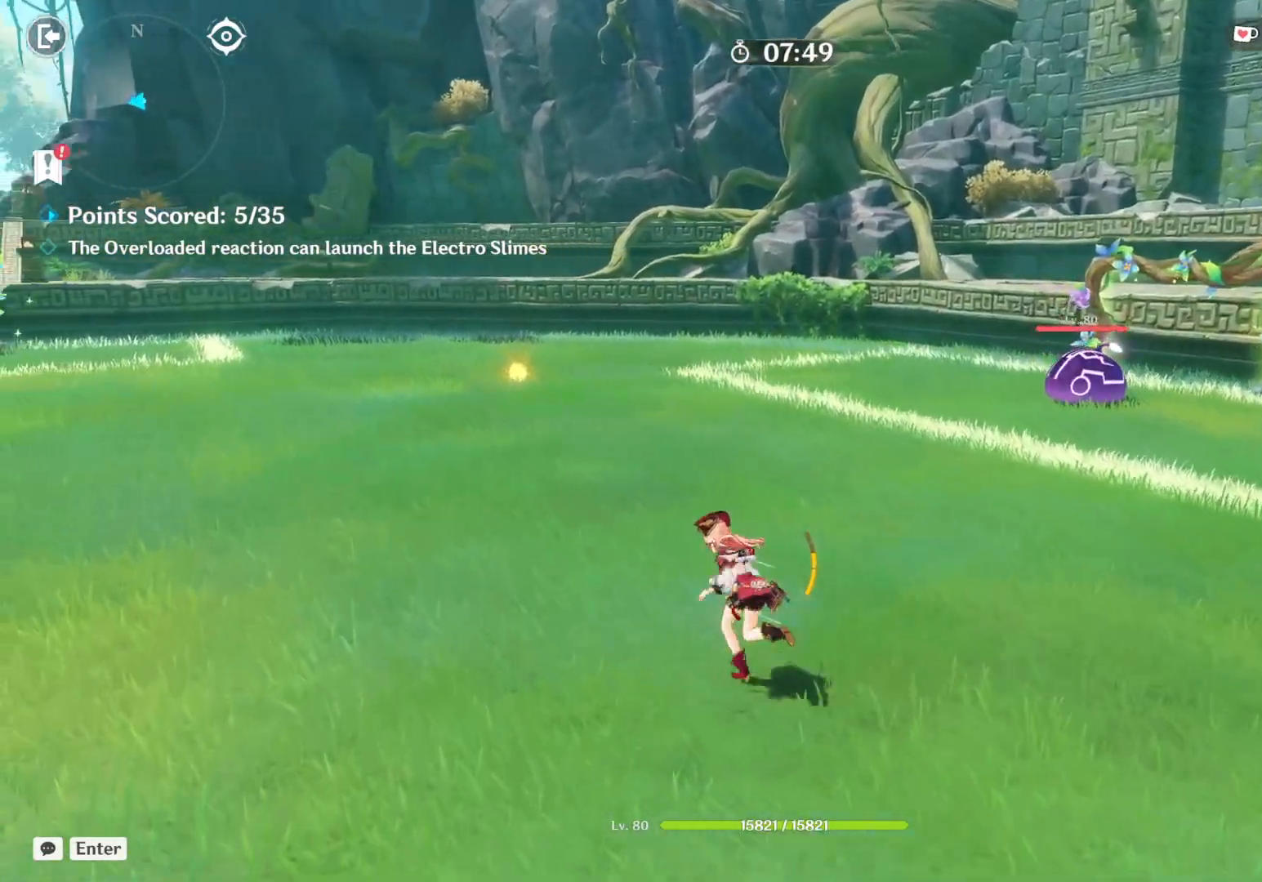
{"keys": ["a", "shift", "w"], "mouse": ["right"], "events": []}
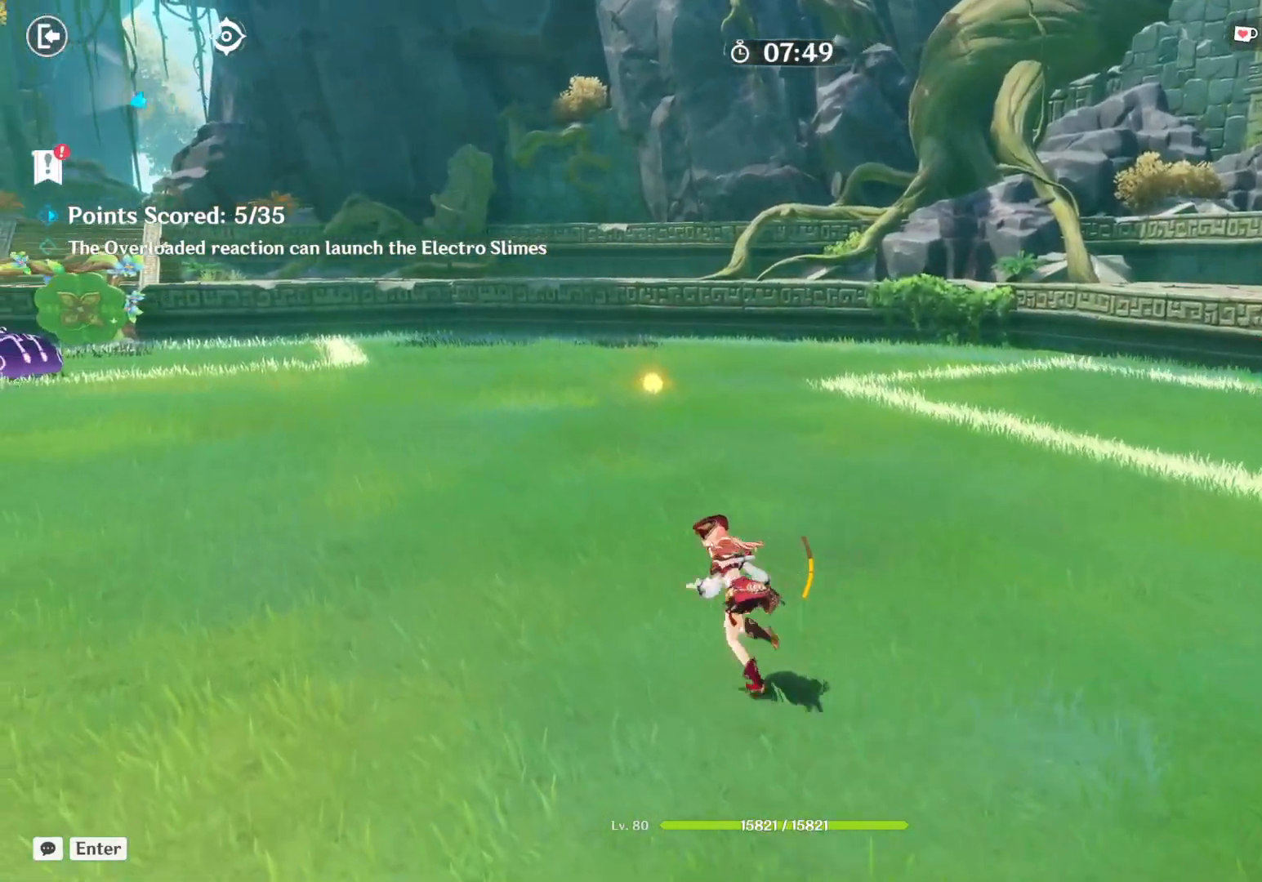
{"keys": ["a", "shift", "w"], "mouse": ["right"], "events": []}
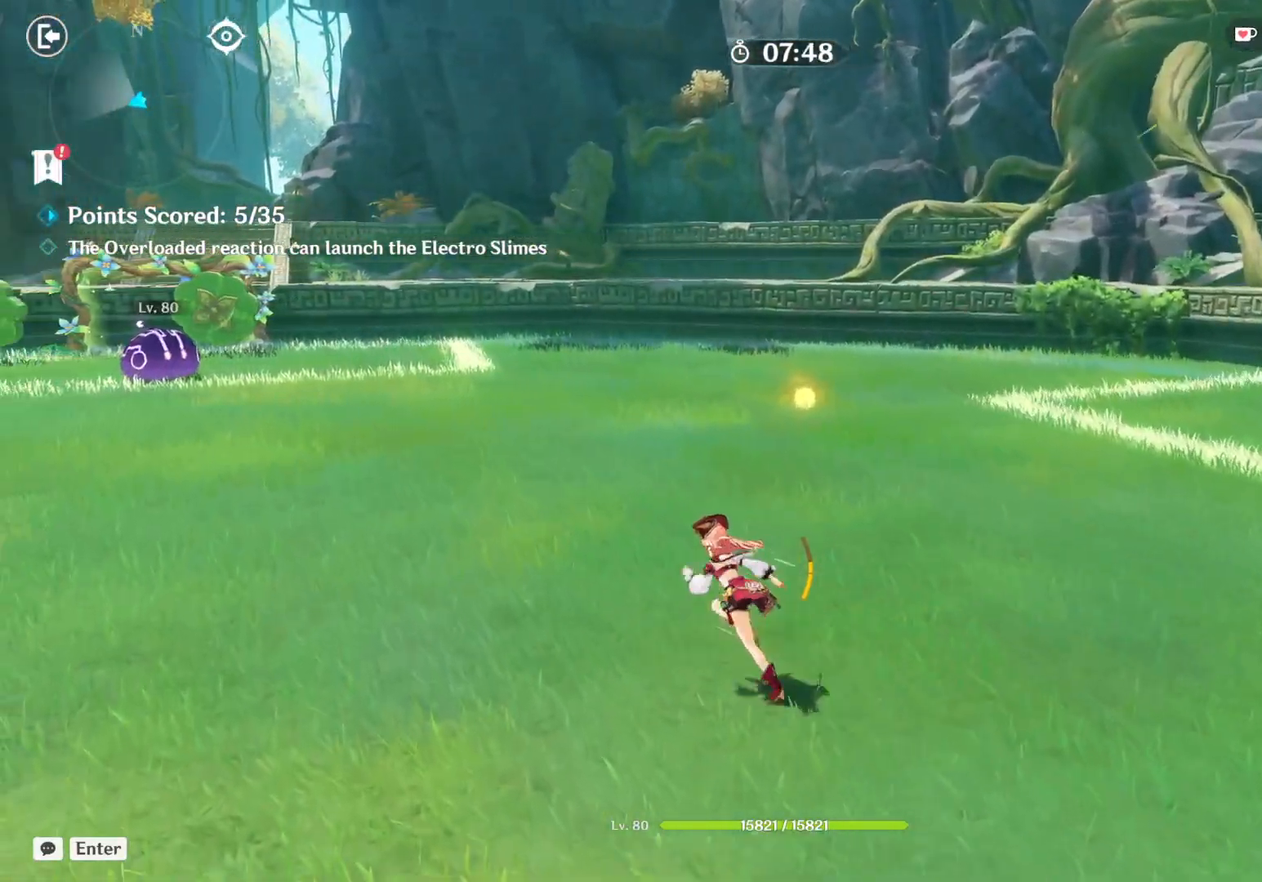
{"keys": ["a", "shift", "w"], "mouse": ["right"], "events": []}
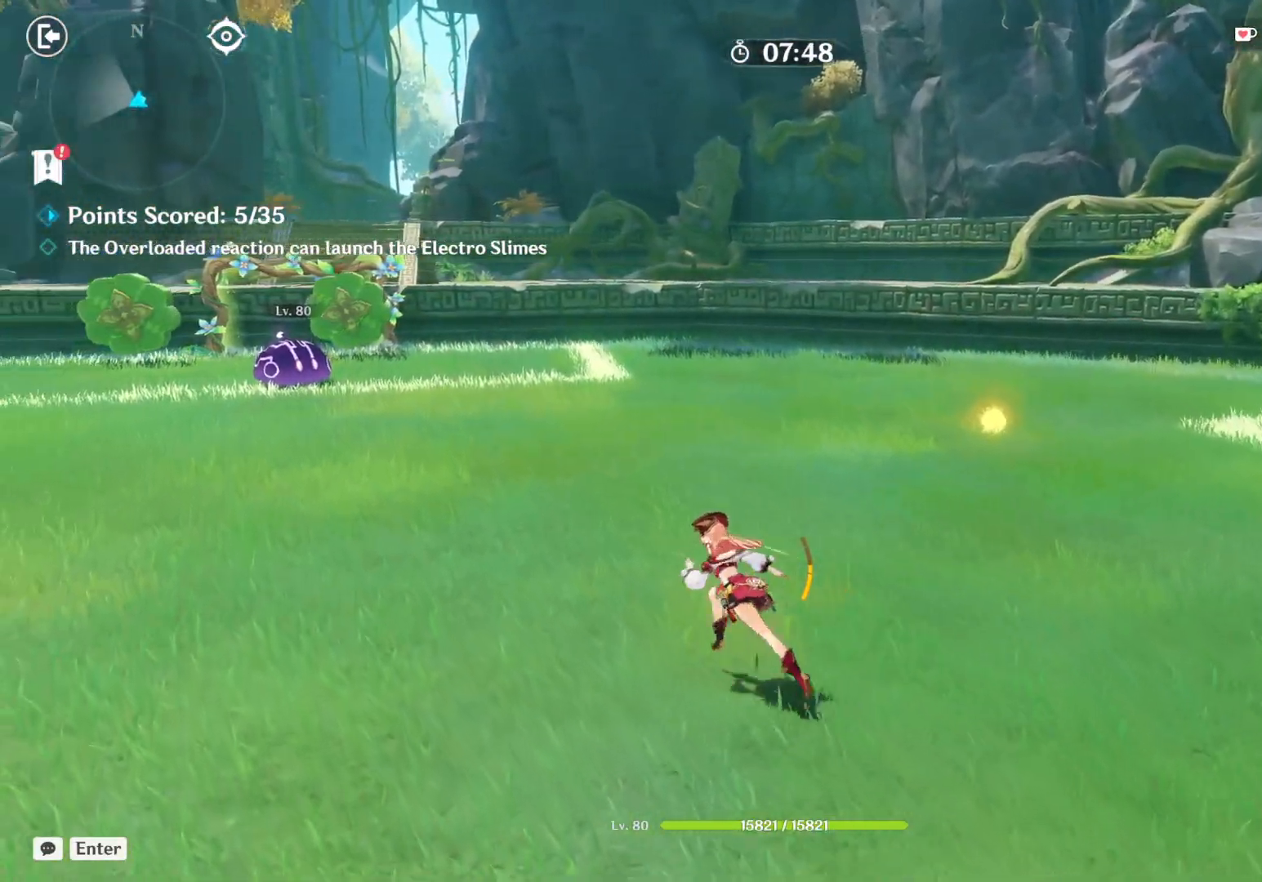
{"keys": ["a", "shift", "w"], "mouse": ["right"], "events": []}
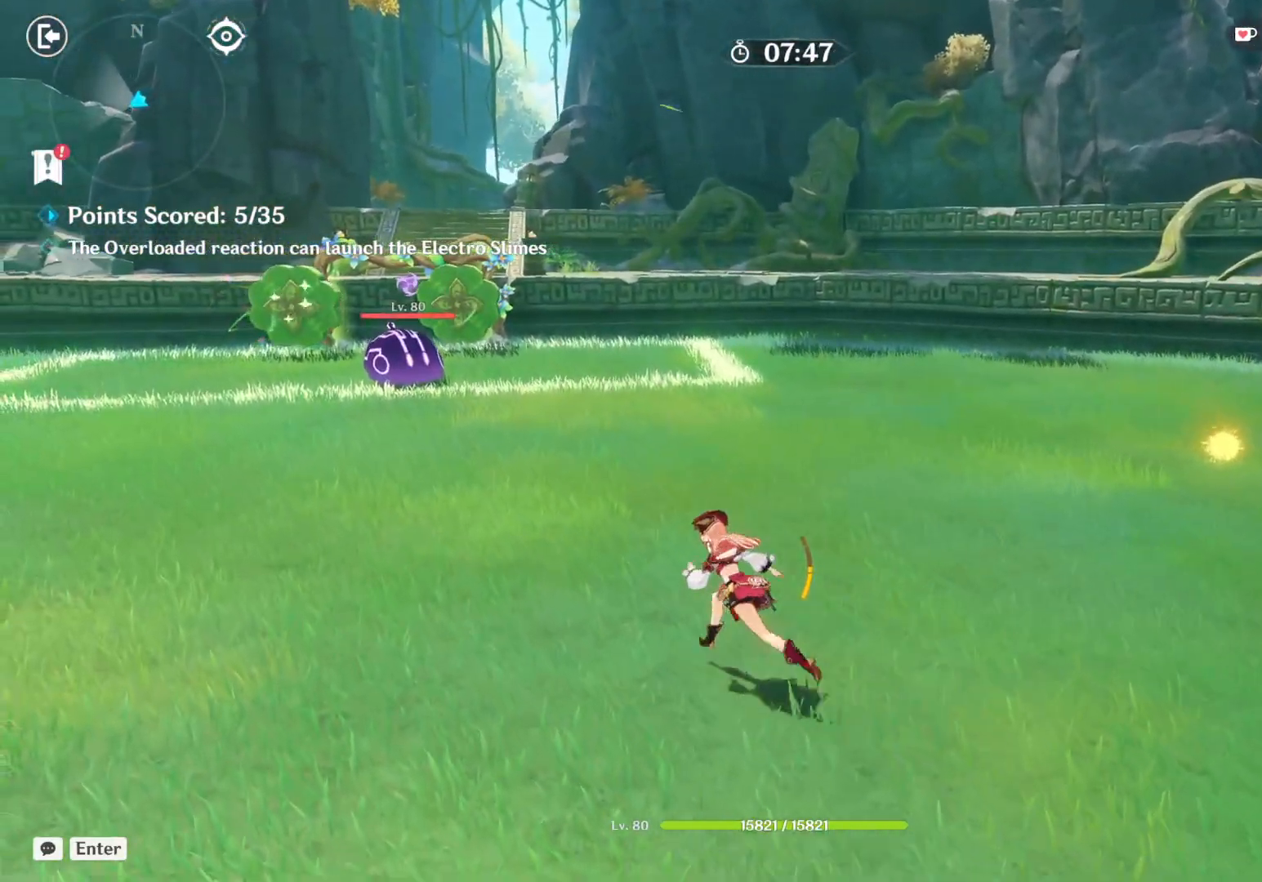
{"keys": ["a", "shift", "w"], "mouse": ["right"], "events": []}
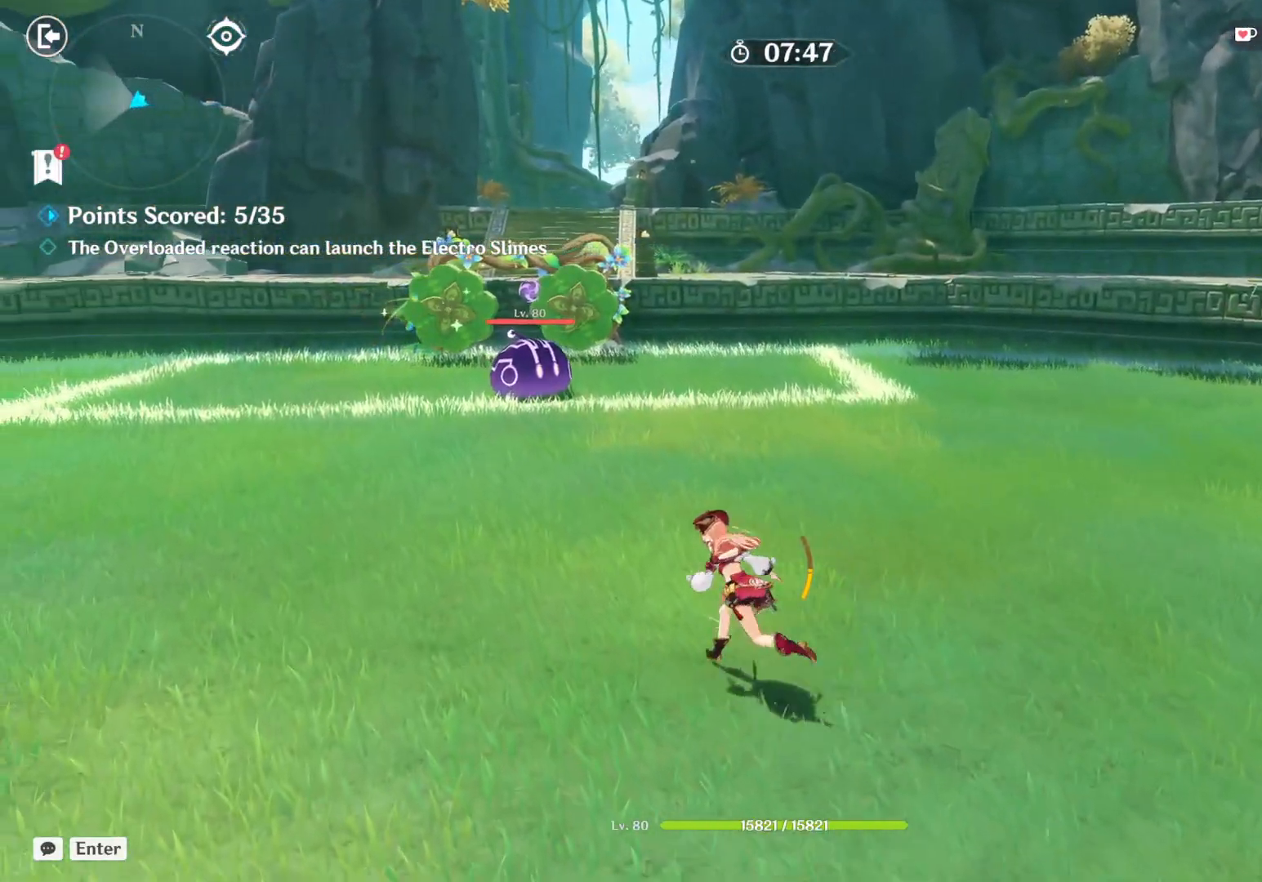
{"keys": ["a", "shift", "w"], "mouse": ["right"], "events": []}
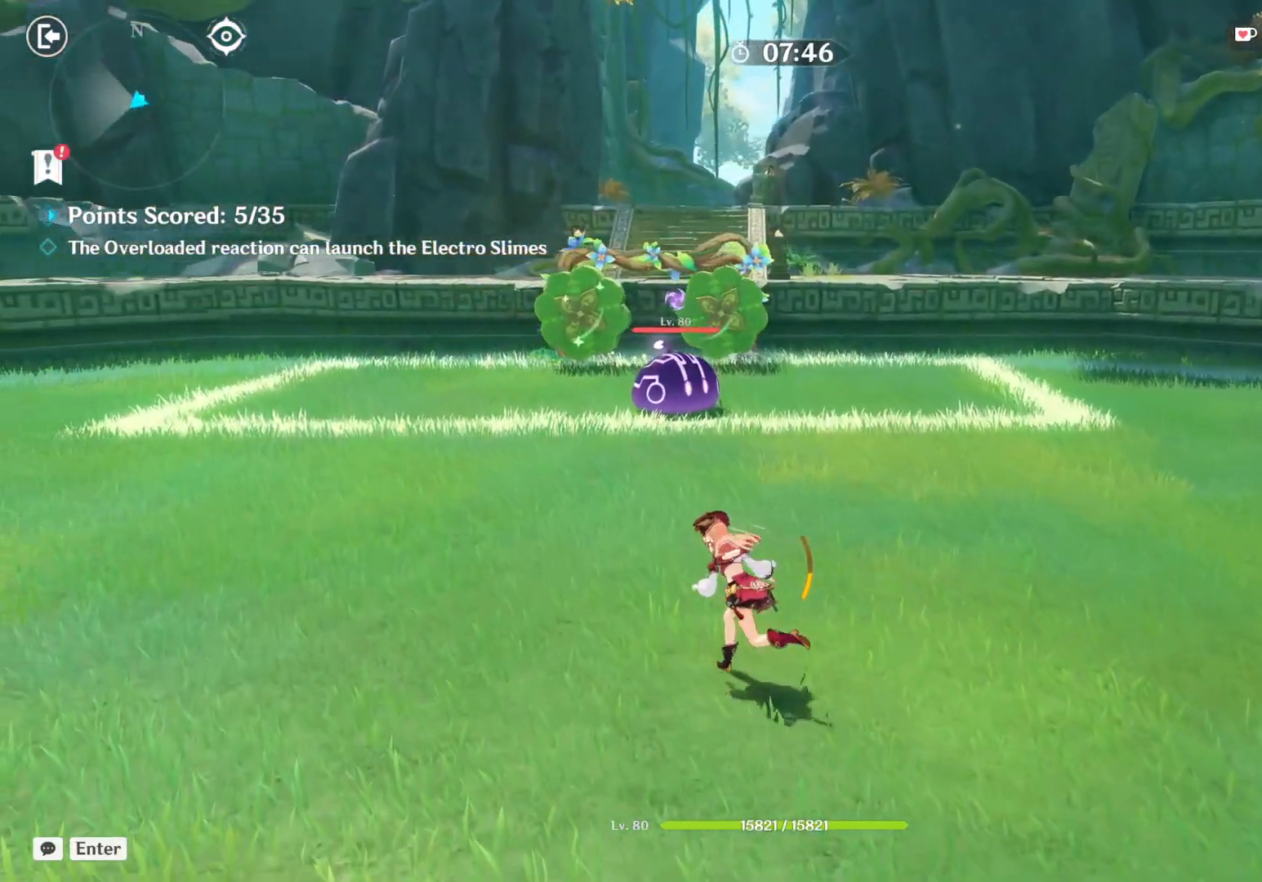
{"keys": ["a", "shift", "w"], "mouse": ["right"], "events": []}
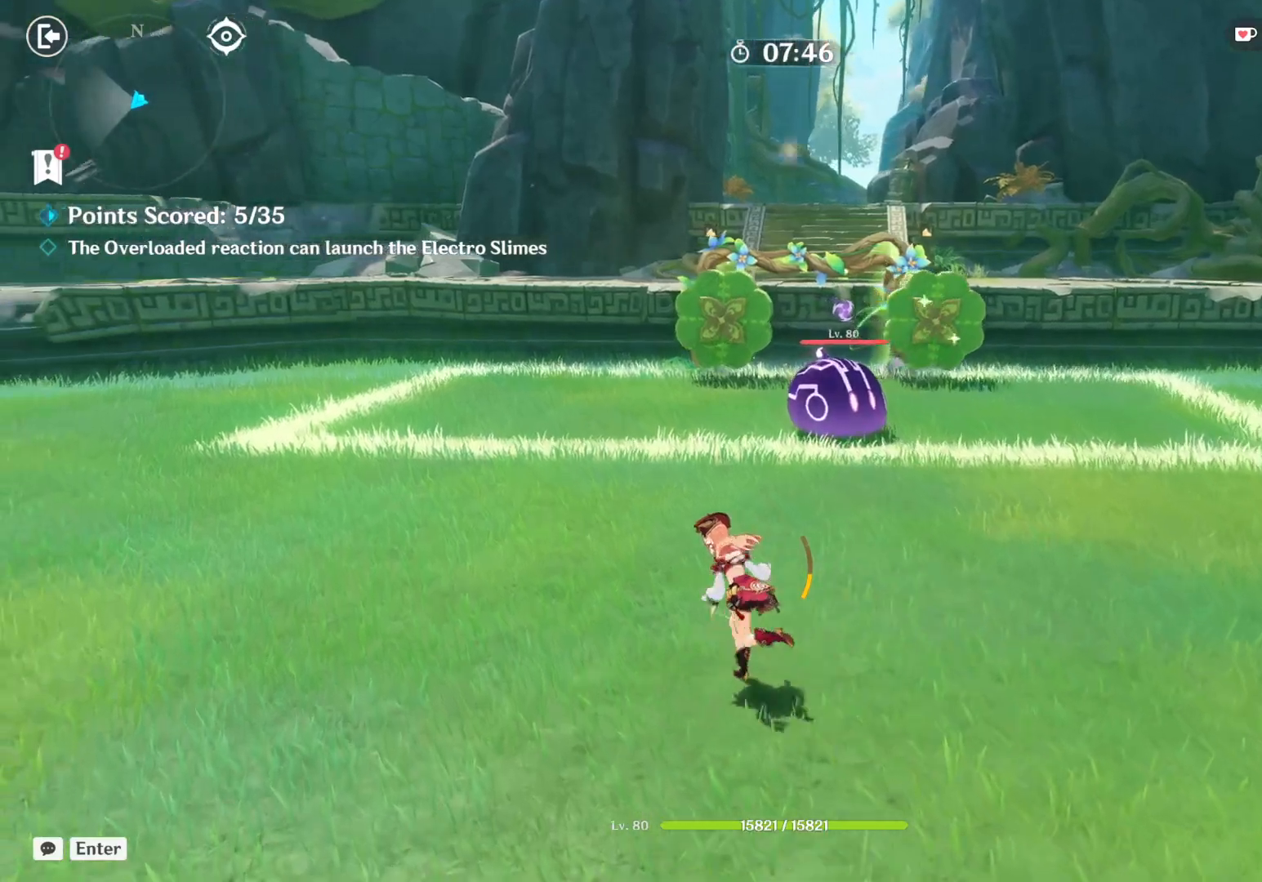
{"keys": ["a", "shift", "w"], "mouse": ["right"], "events": []}
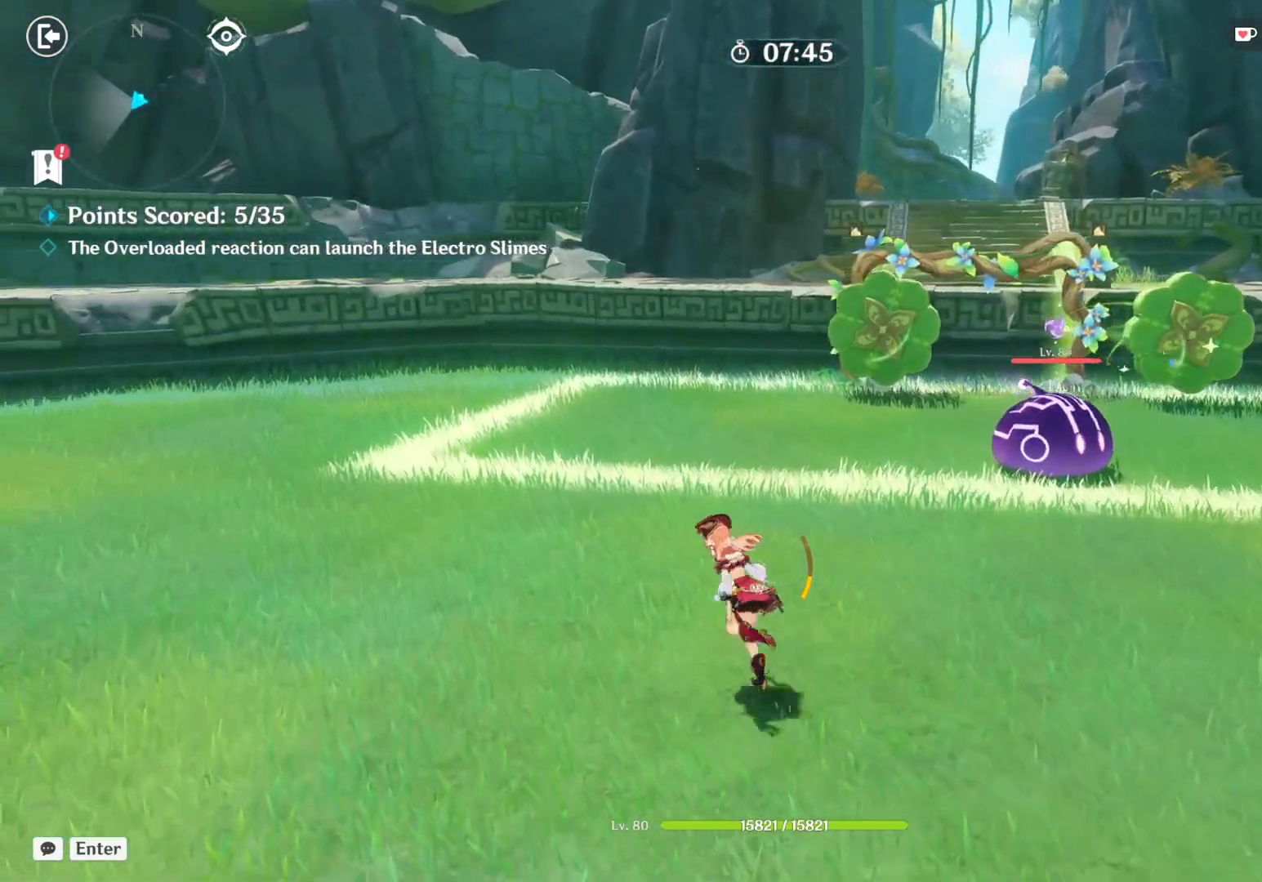
{"keys": ["a", "shift", "w"], "mouse": ["right"], "events": []}
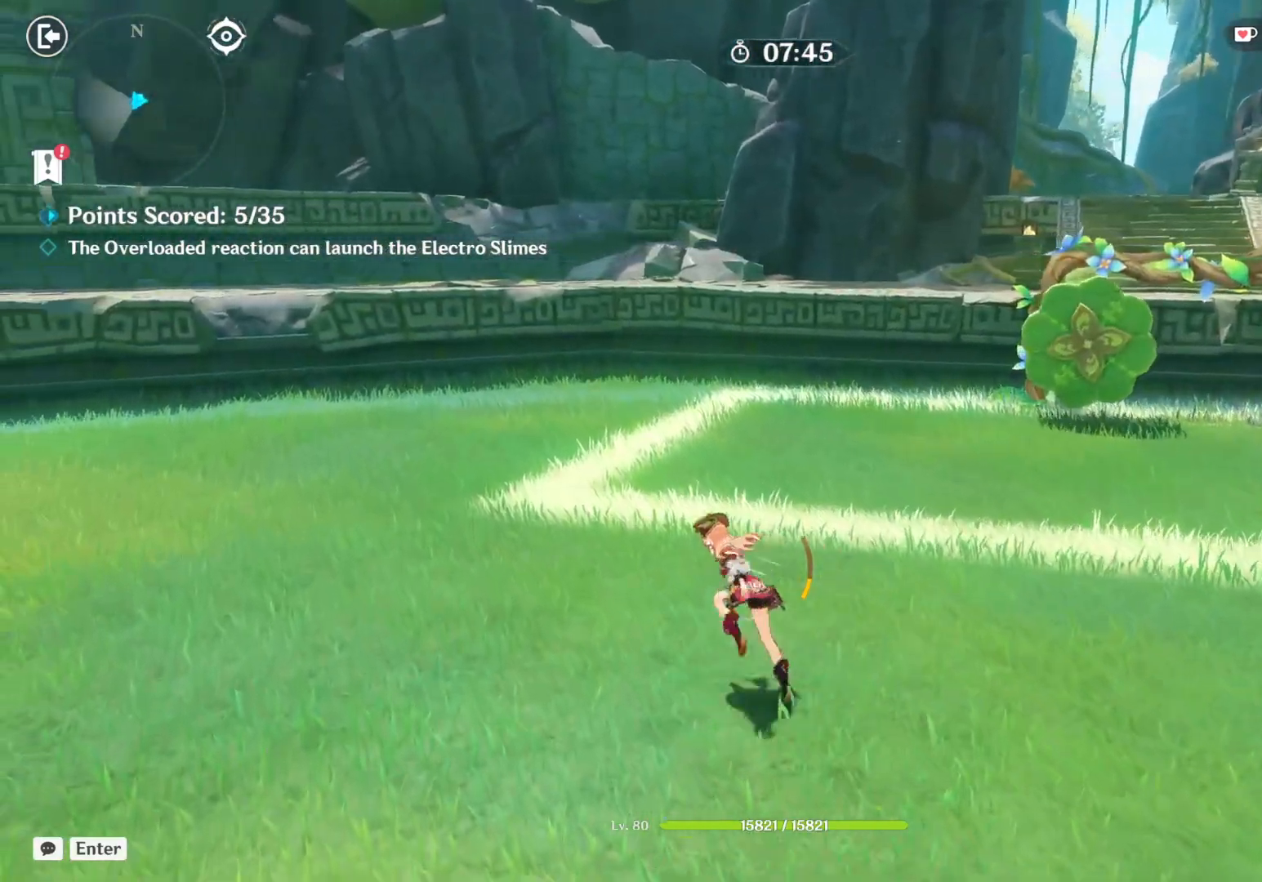
{"keys": ["a", "shift", "w"], "mouse": ["right"], "events": []}
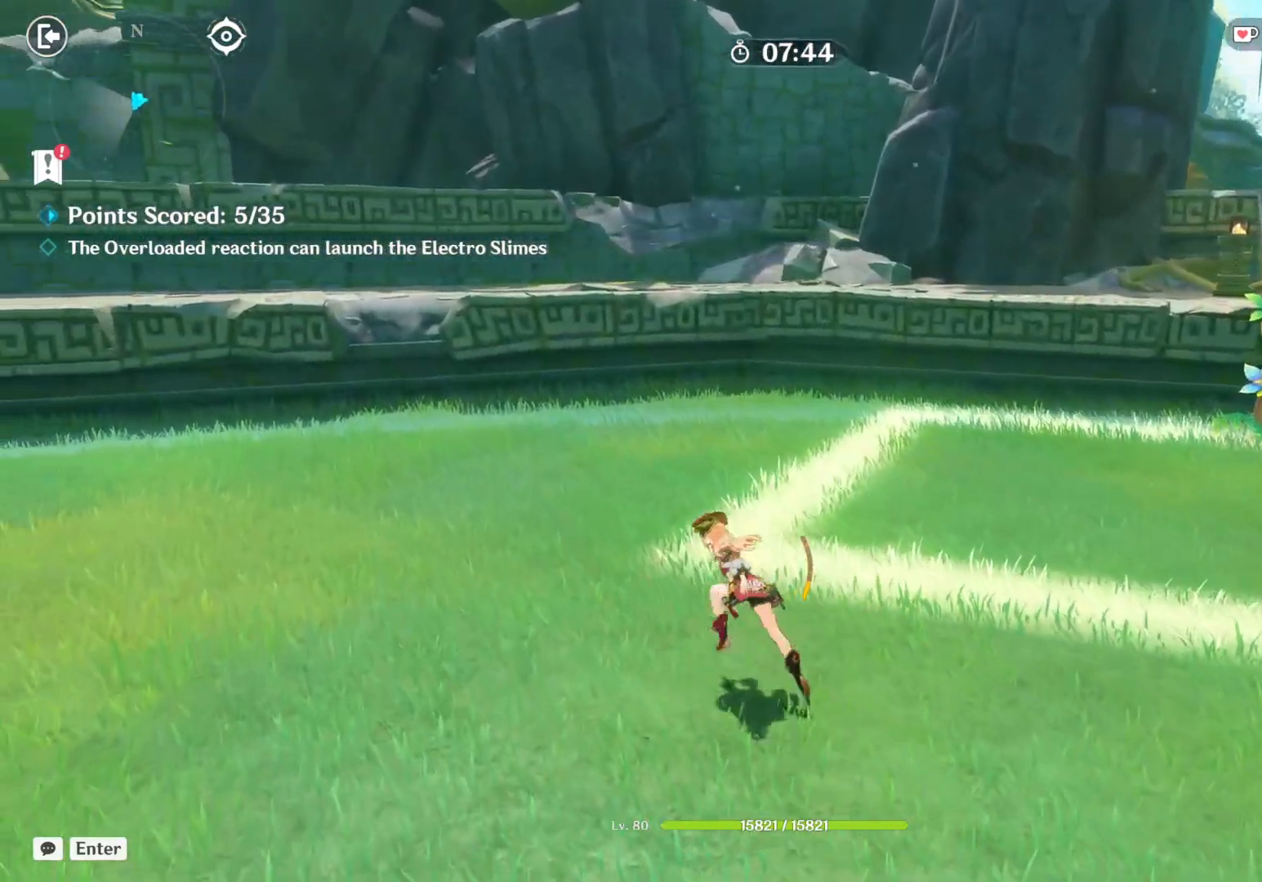
{"keys": ["a", "shift", "w"], "mouse": ["right"]}
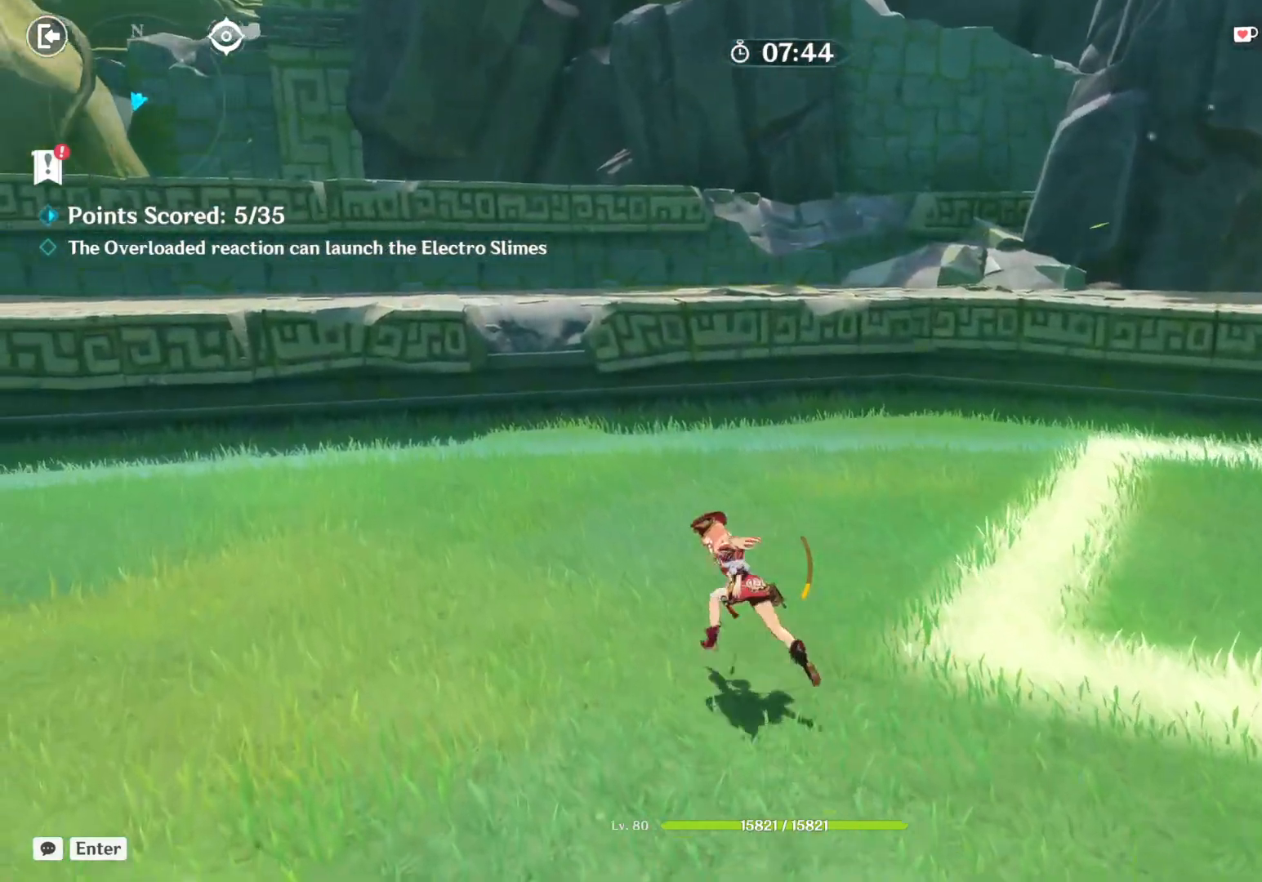
{"keys": ["a", "shift", "w"], "mouse": ["right"]}
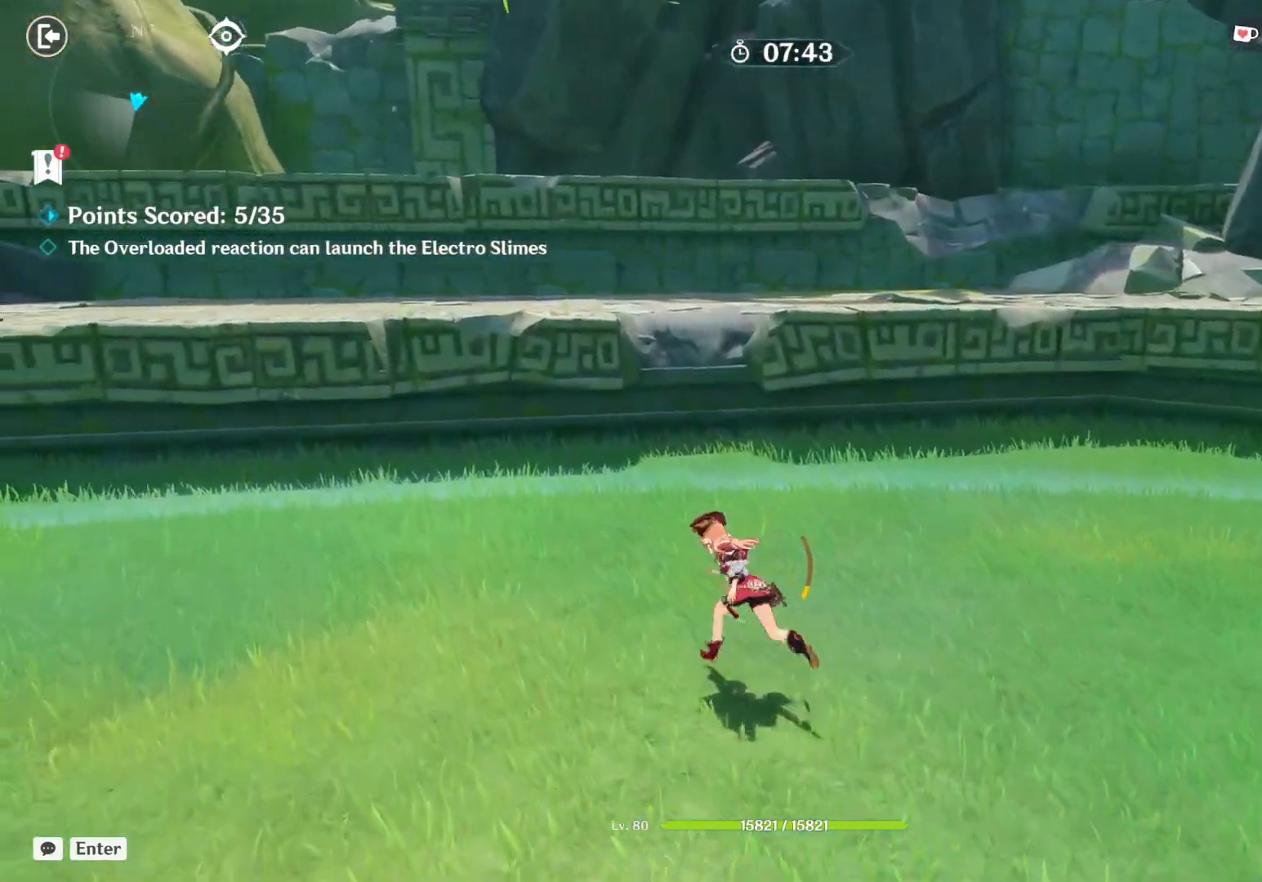
{"keys": ["a", "shift", "w"], "mouse": ["right"], "events": []}
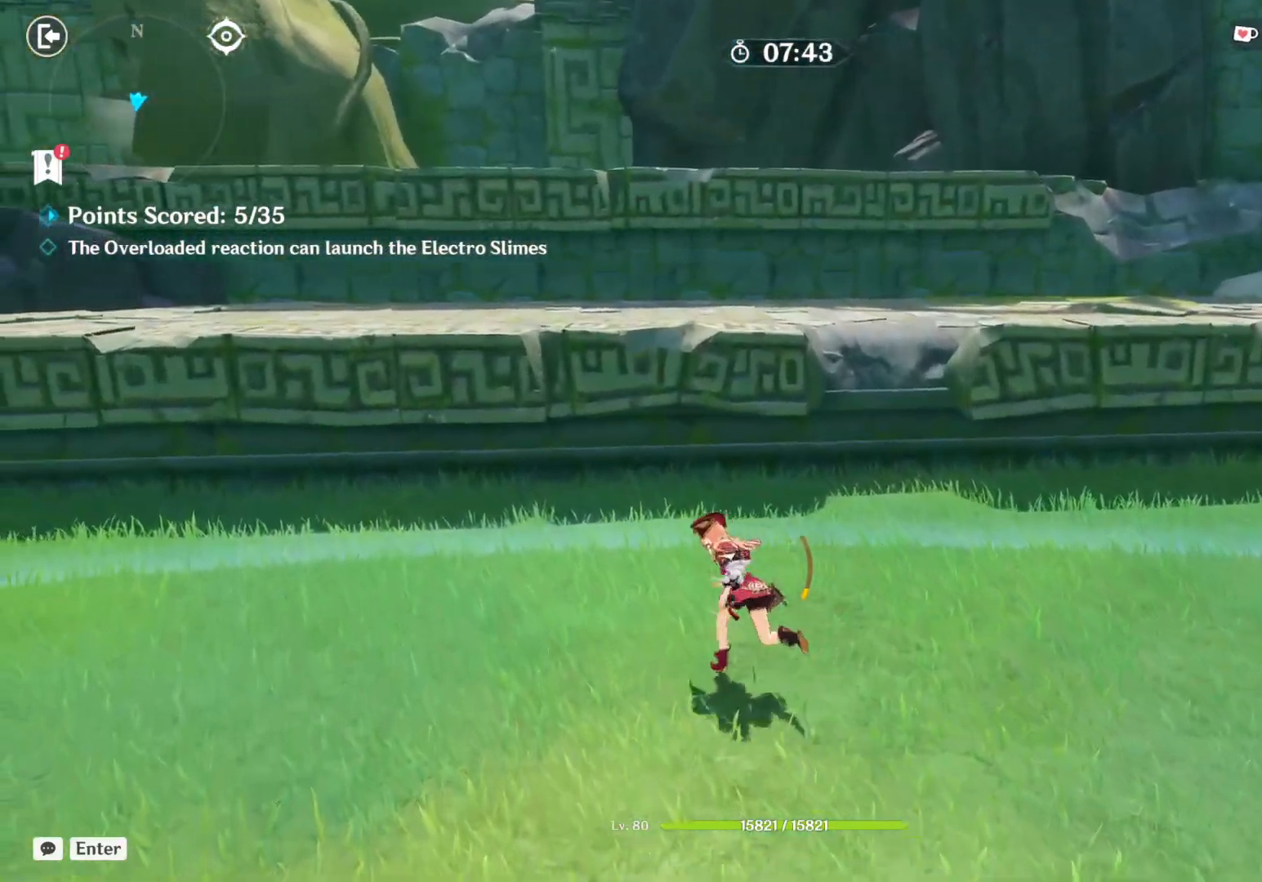
{"keys": ["a", "shift", "space", "w"], "mouse": ["right"], "events": [[350, "space", "down"]]}
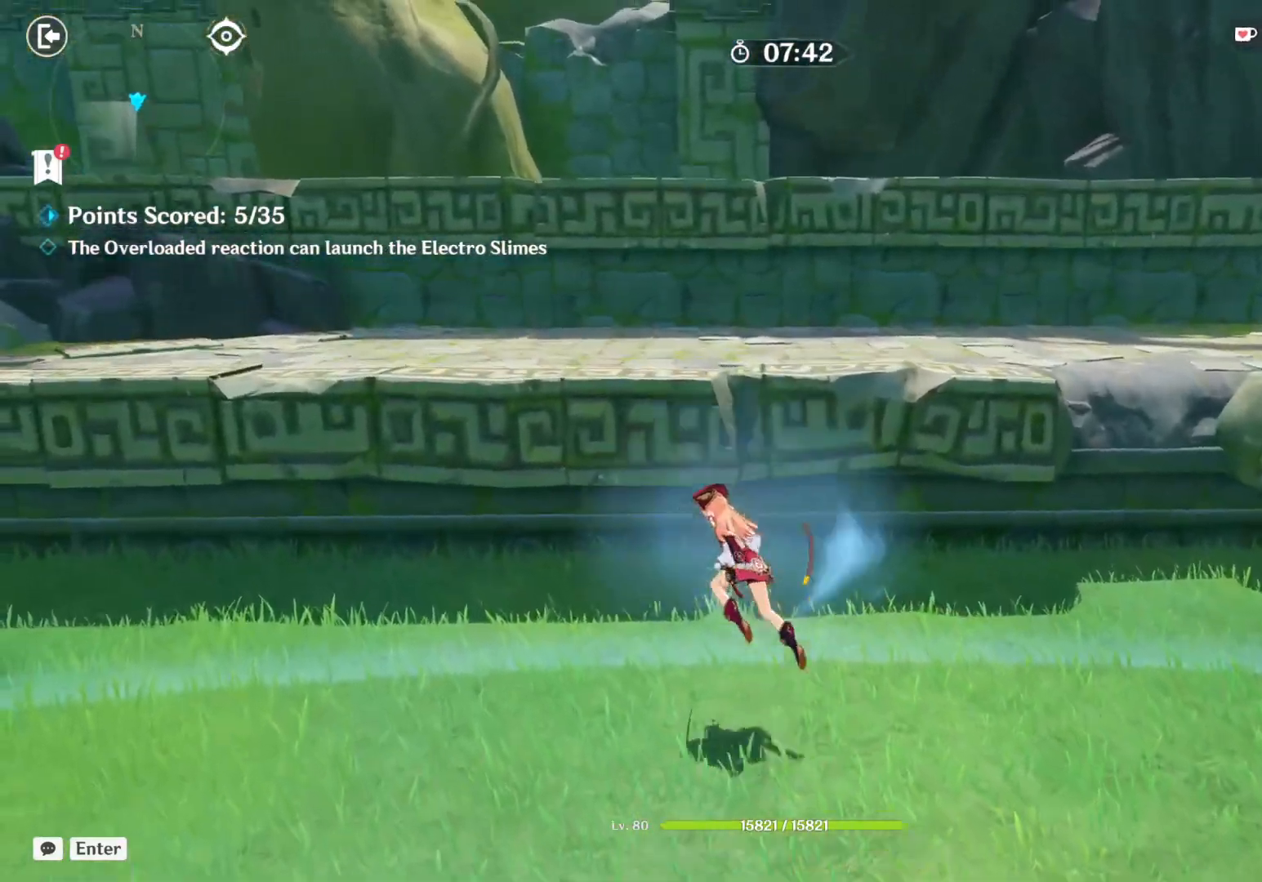
{"keys": [], "mouse": ["right"], "events": [[117, "space", "up"], [167, "shift", "up"], [200, "w", "up"], [233, "a", "up"]]}
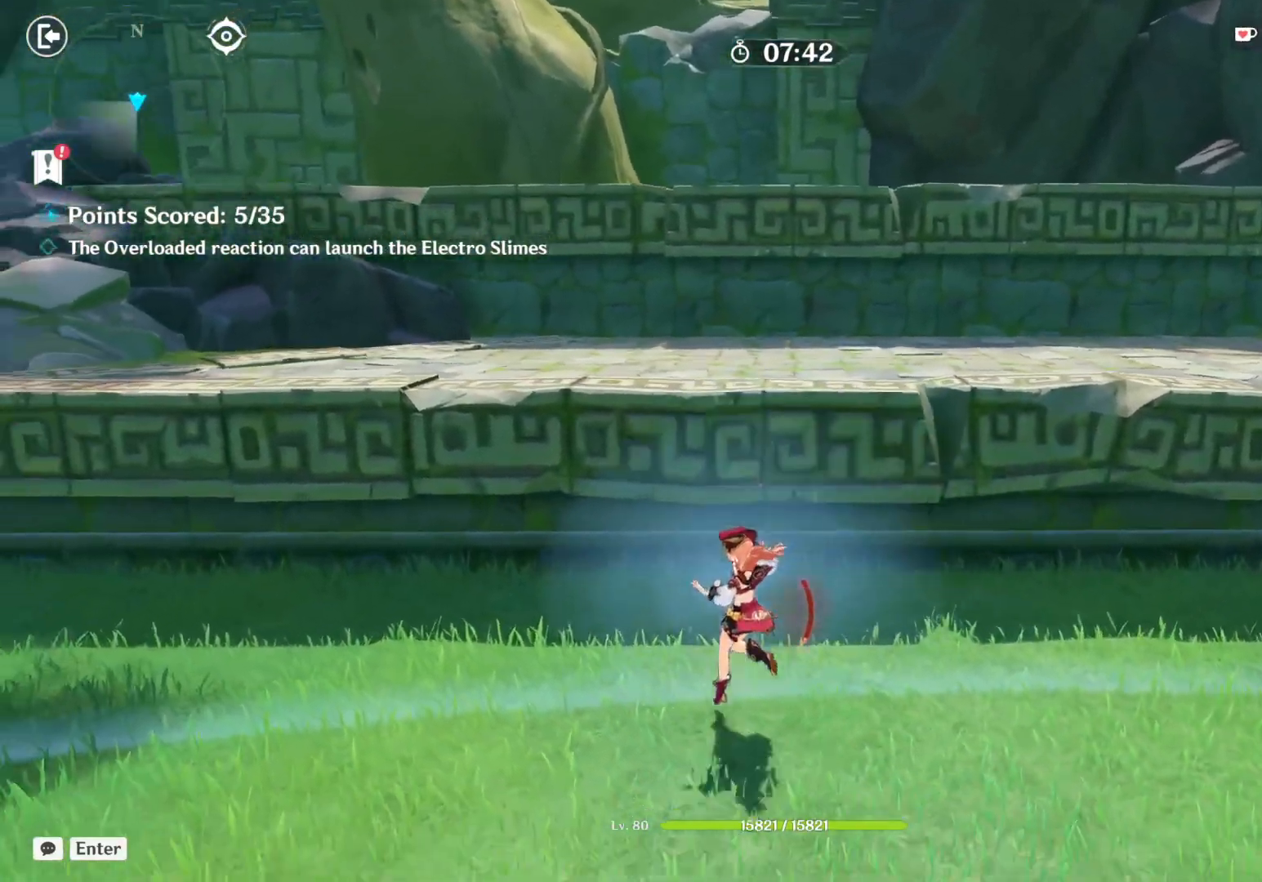
{"keys": ["d"], "mouse": [], "events": [[100, "mouse_right", "up"], [283, "d", "down"]]}
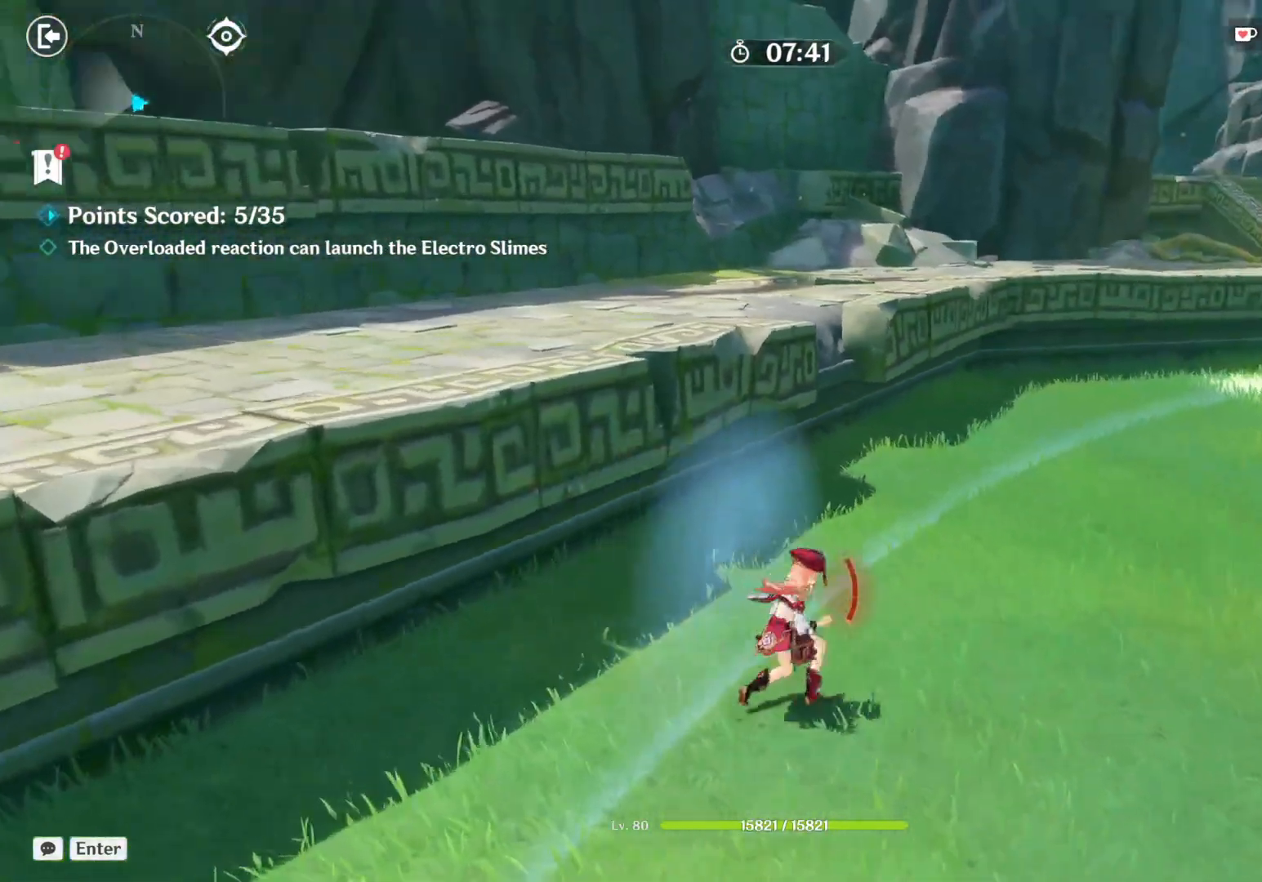
{"keys": ["d"], "mouse": [], "events": []}
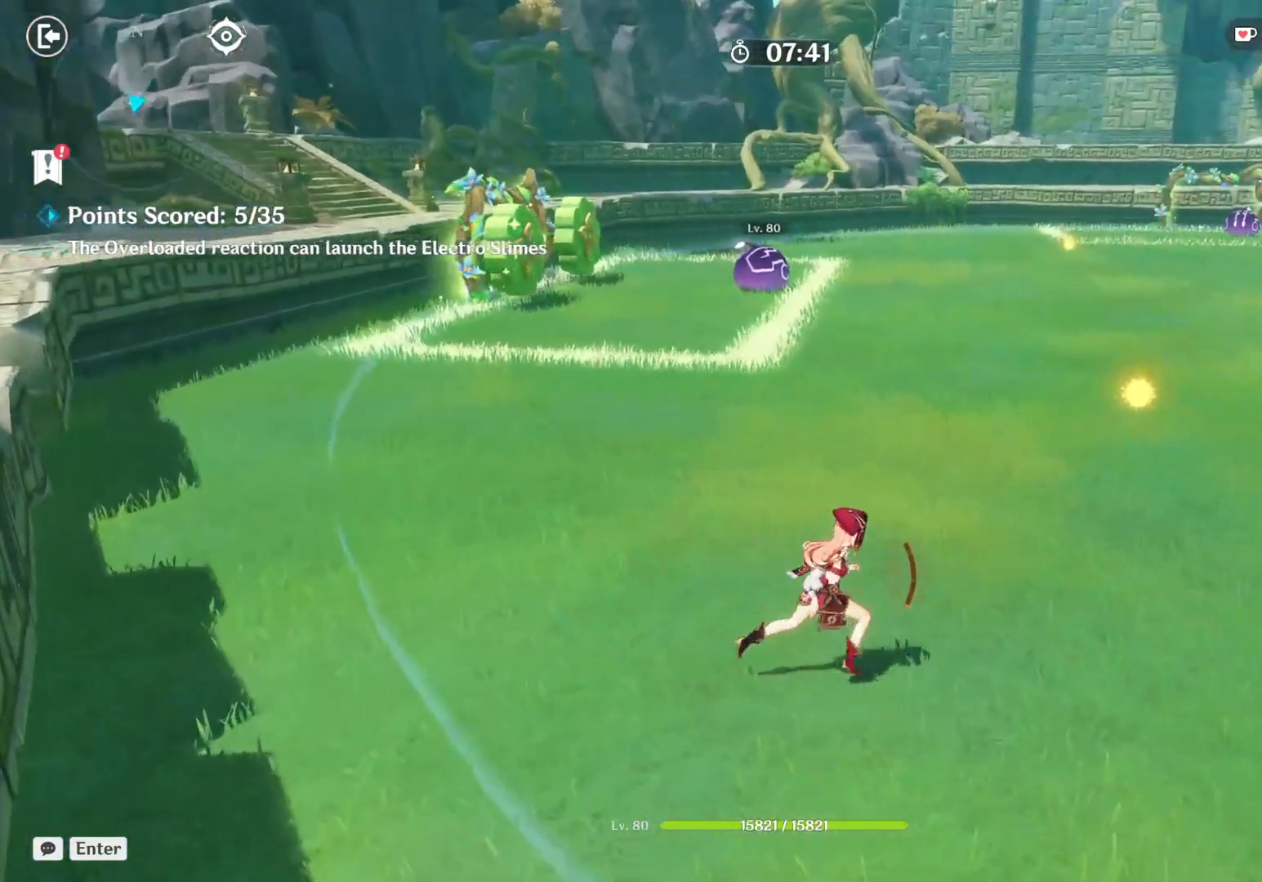
{"keys": ["d"], "mouse": [], "events": []}
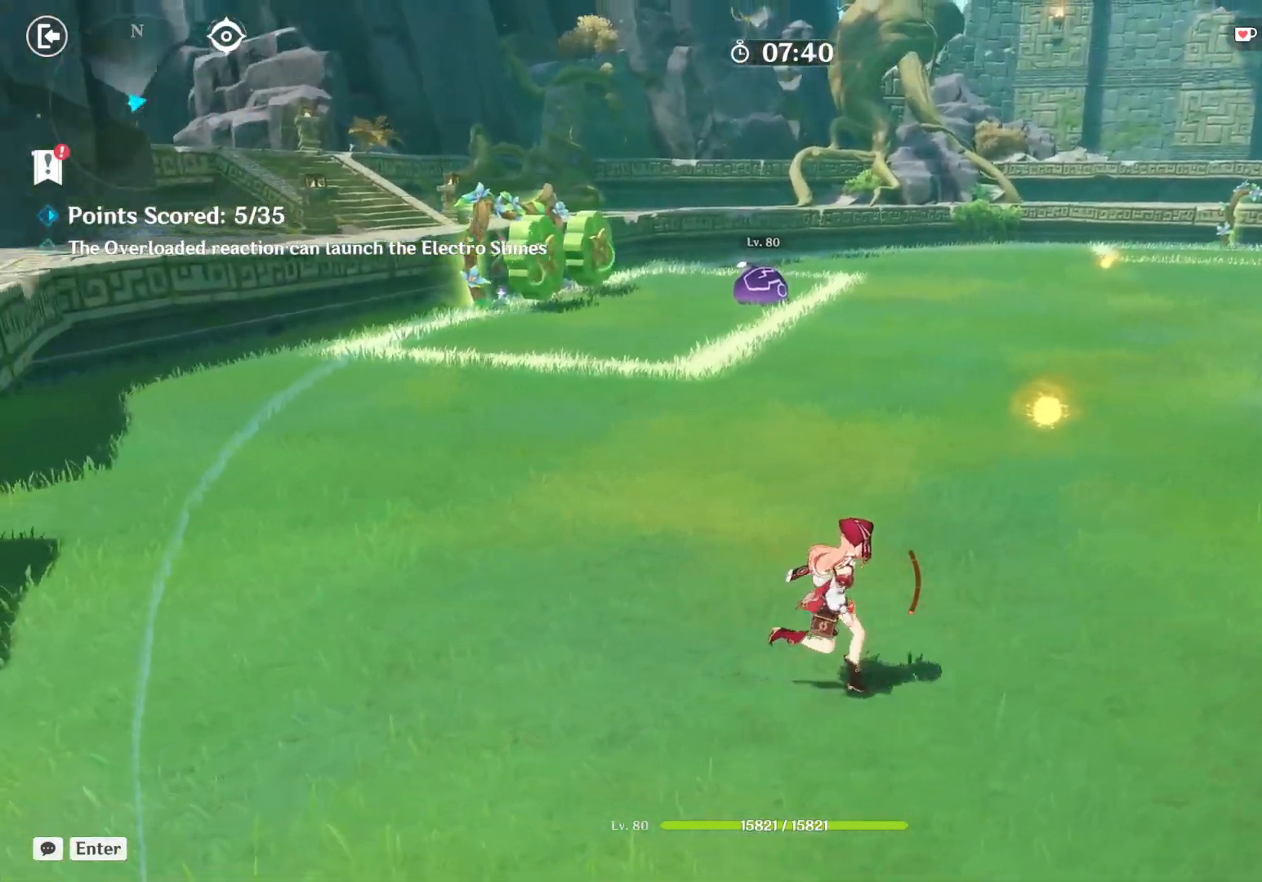
{"keys": [], "mouse": [], "events": [[383, "d", "up"]]}
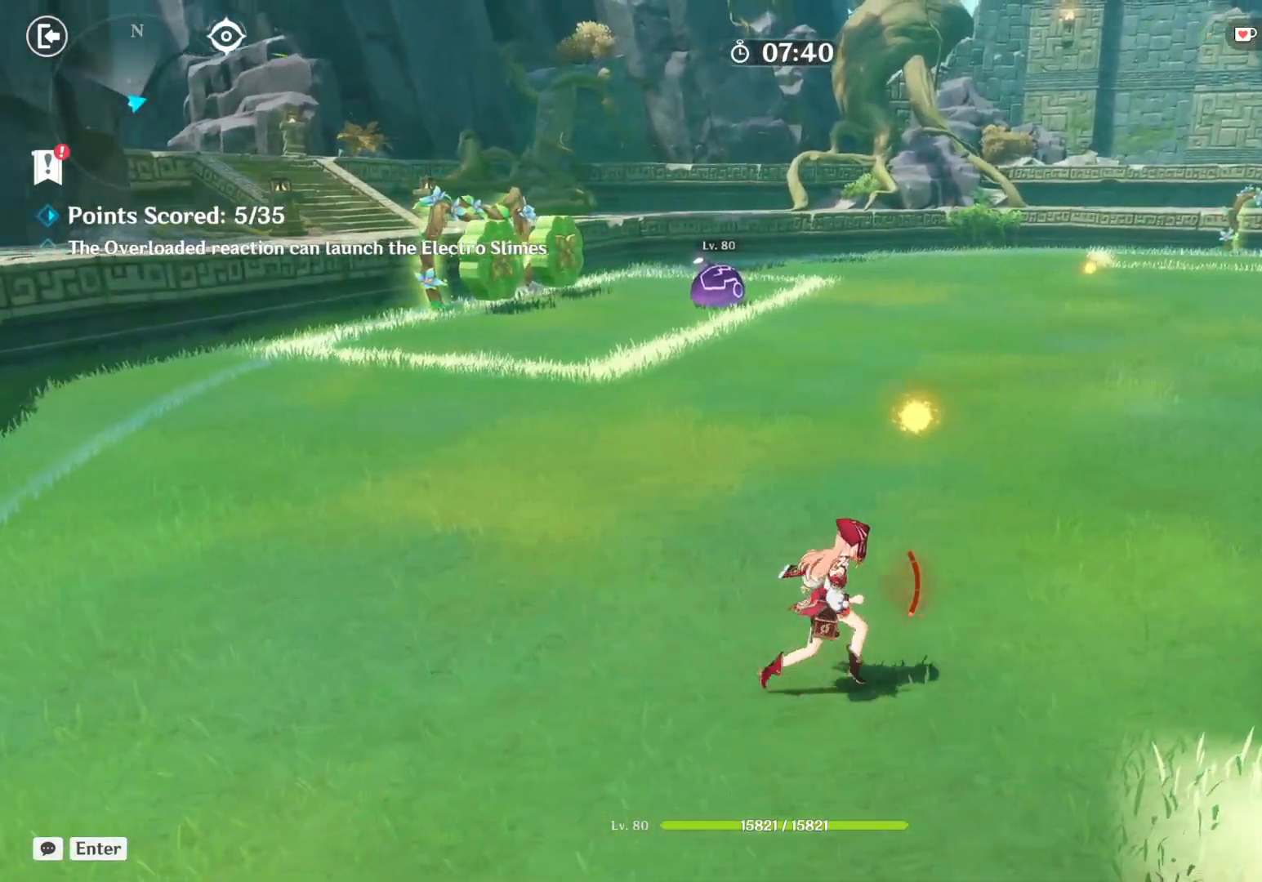
{"keys": ["a"], "mouse": [], "events": [[300, "a", "down"]]}
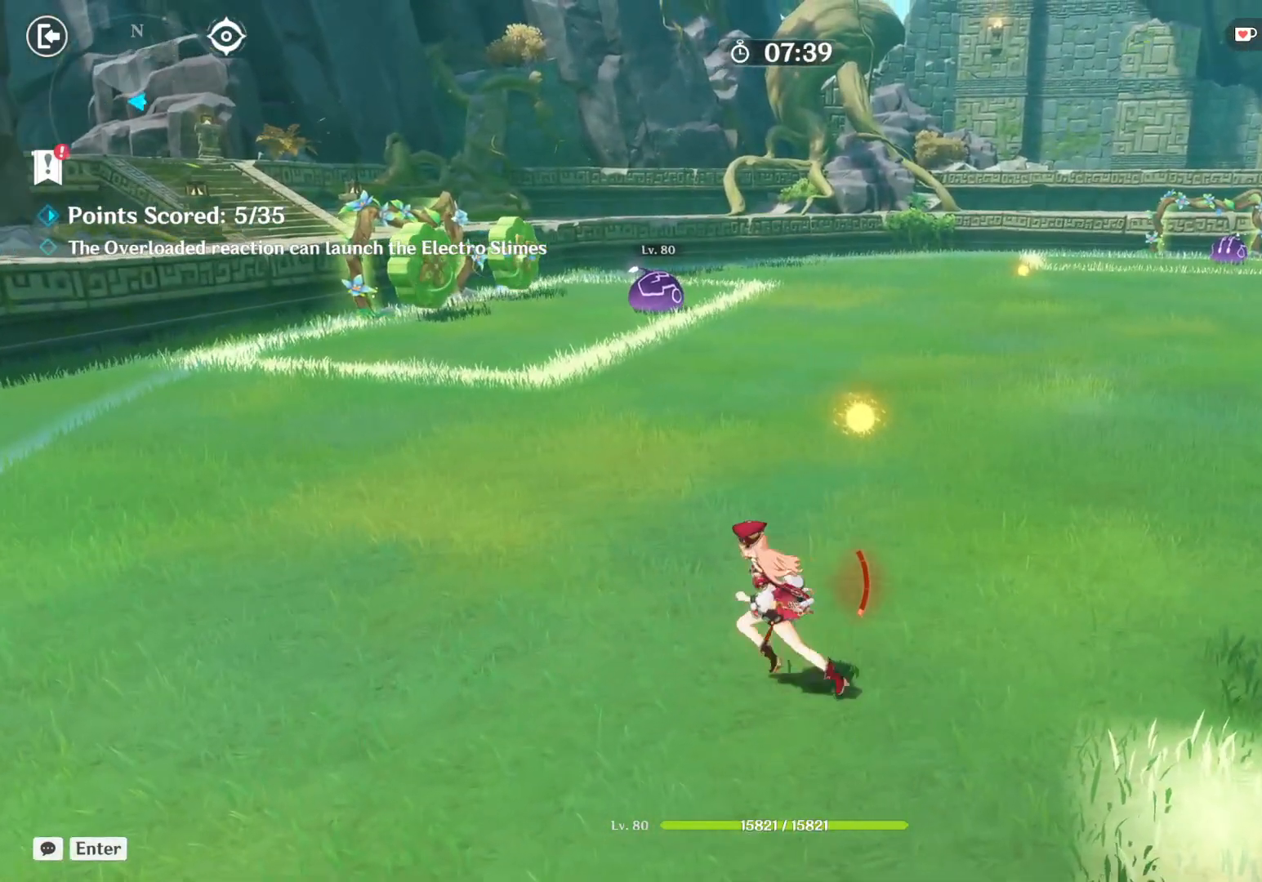
{"keys": ["a"], "mouse": [], "events": []}
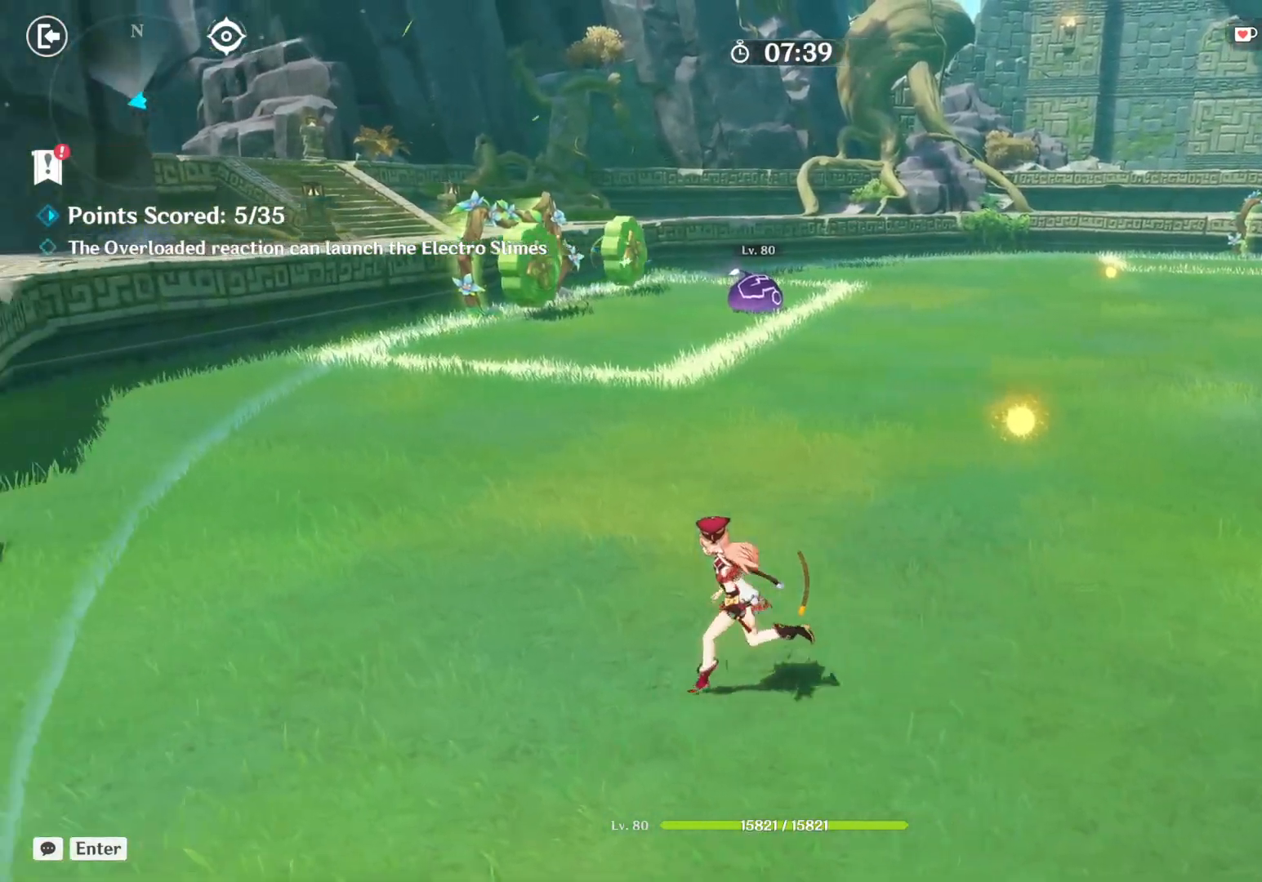
{"keys": ["a"], "mouse": [], "events": []}
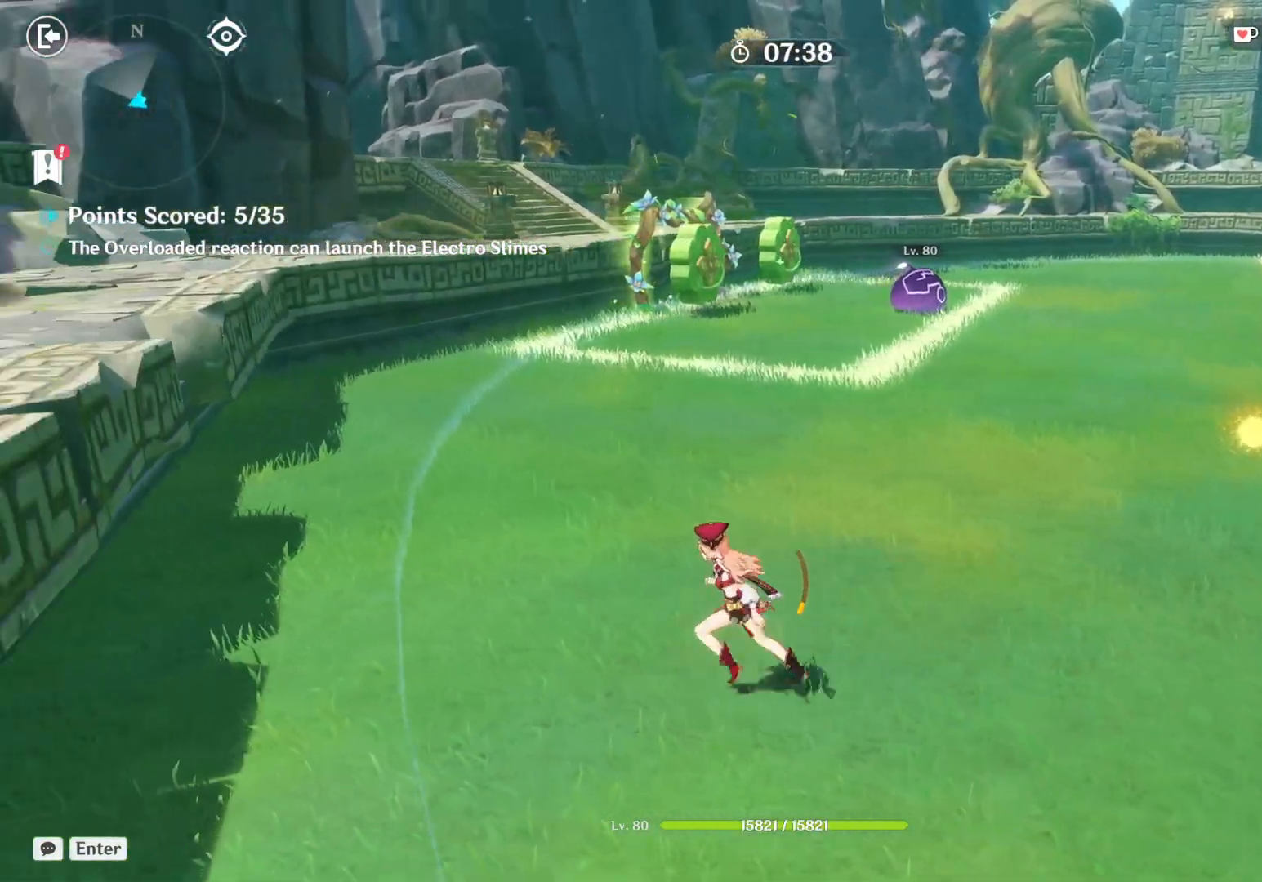
{"keys": ["a", "shift"], "mouse": [], "events": [[383, "shift", "down"]]}
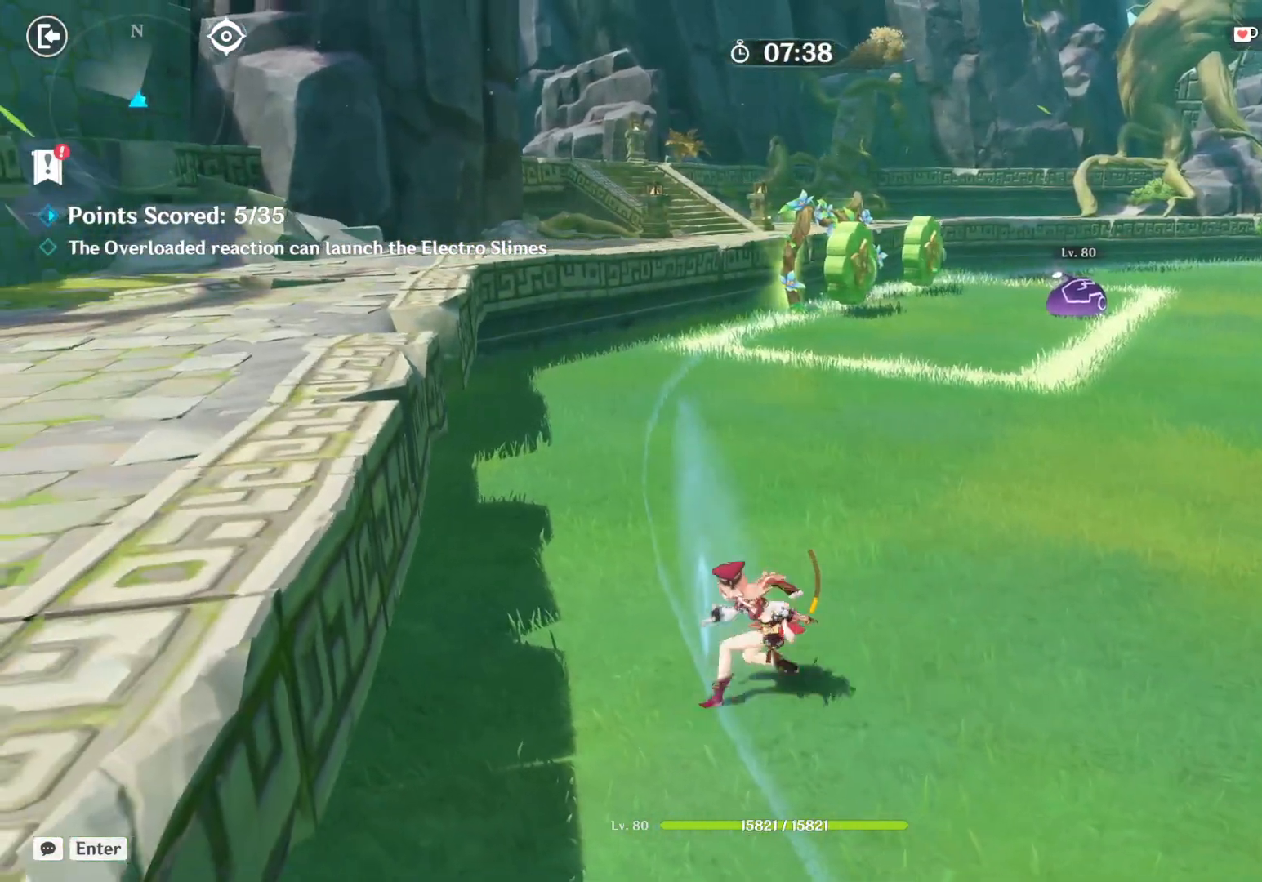
{"keys": ["a", "shift"], "mouse": [], "events": []}
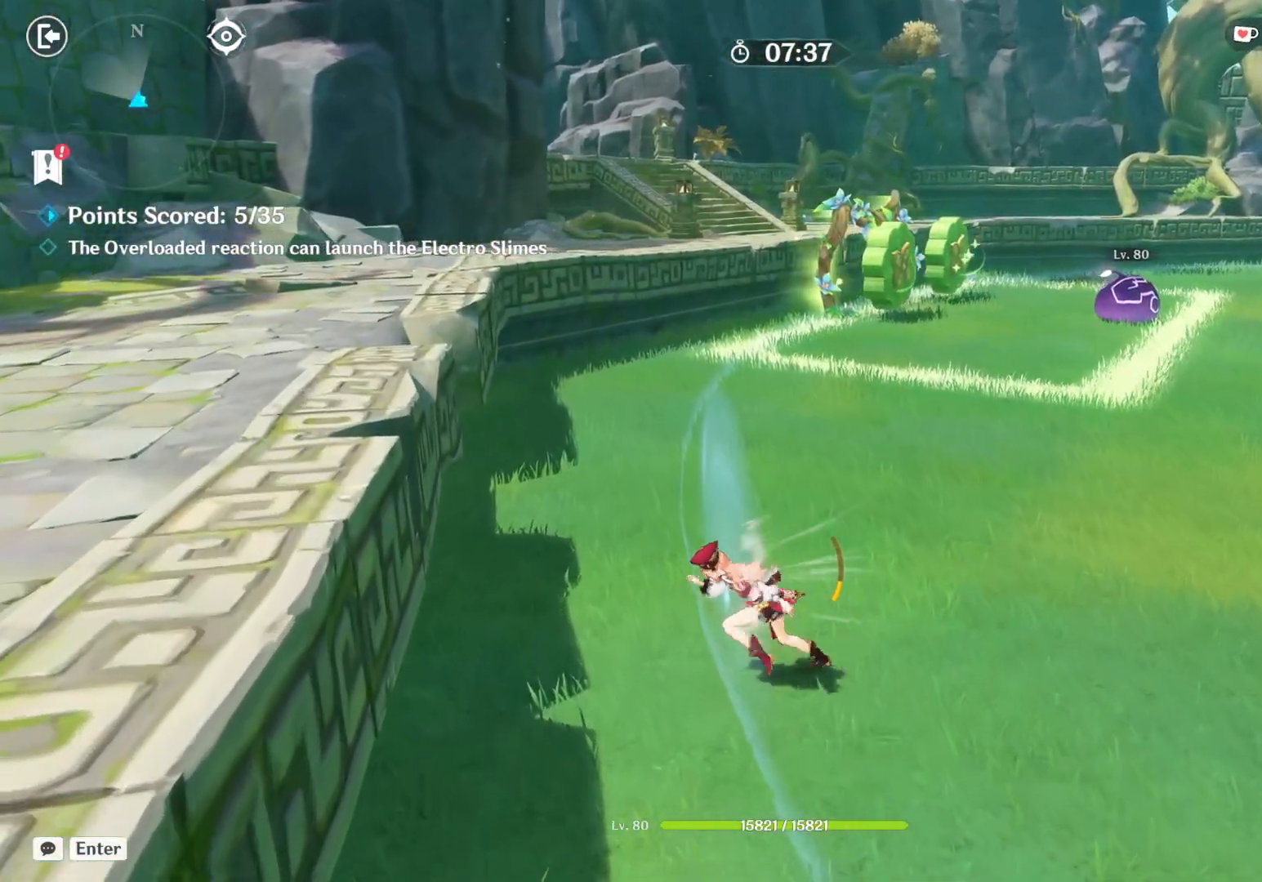
{"keys": ["a", "shift"], "mouse": [], "events": []}
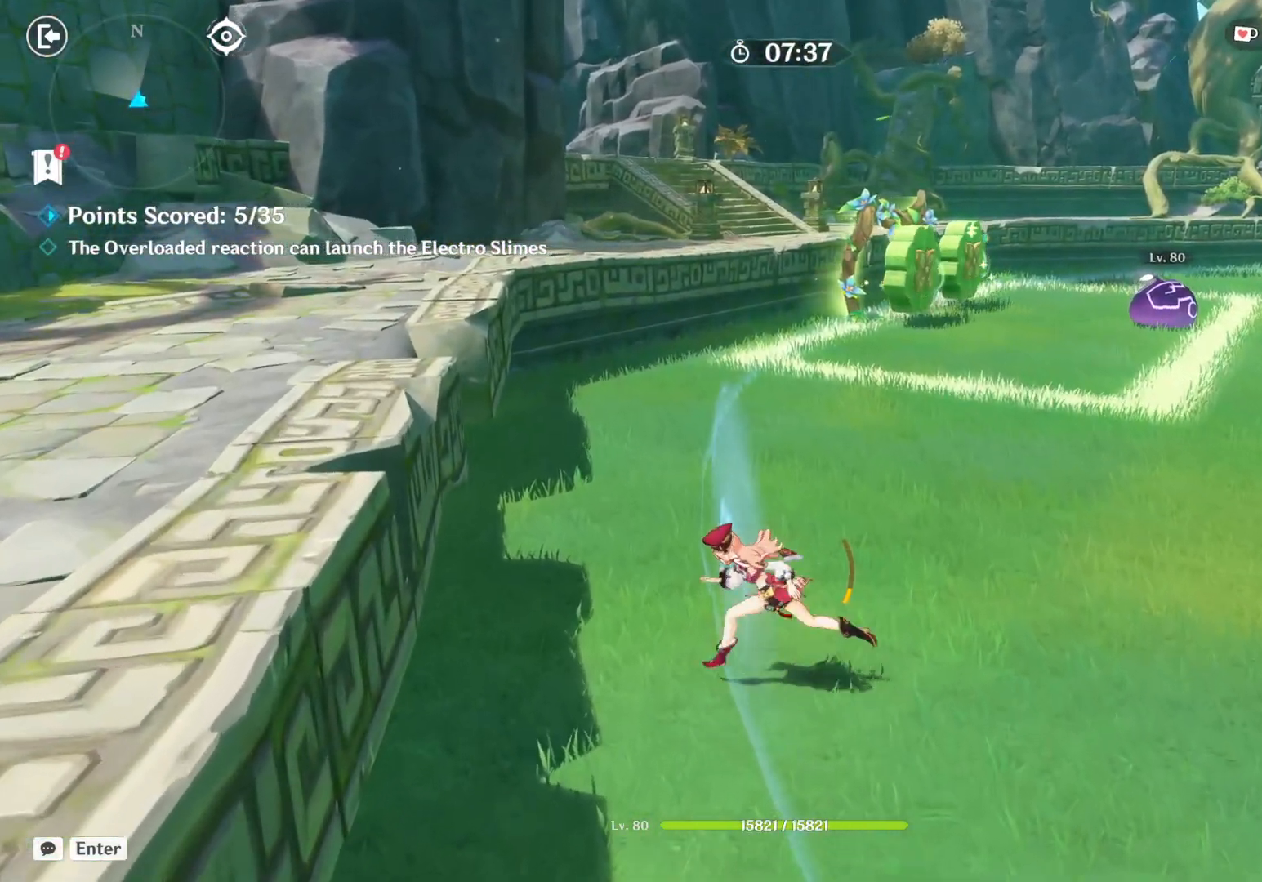
{"keys": ["a", "shift"], "mouse": [], "events": []}
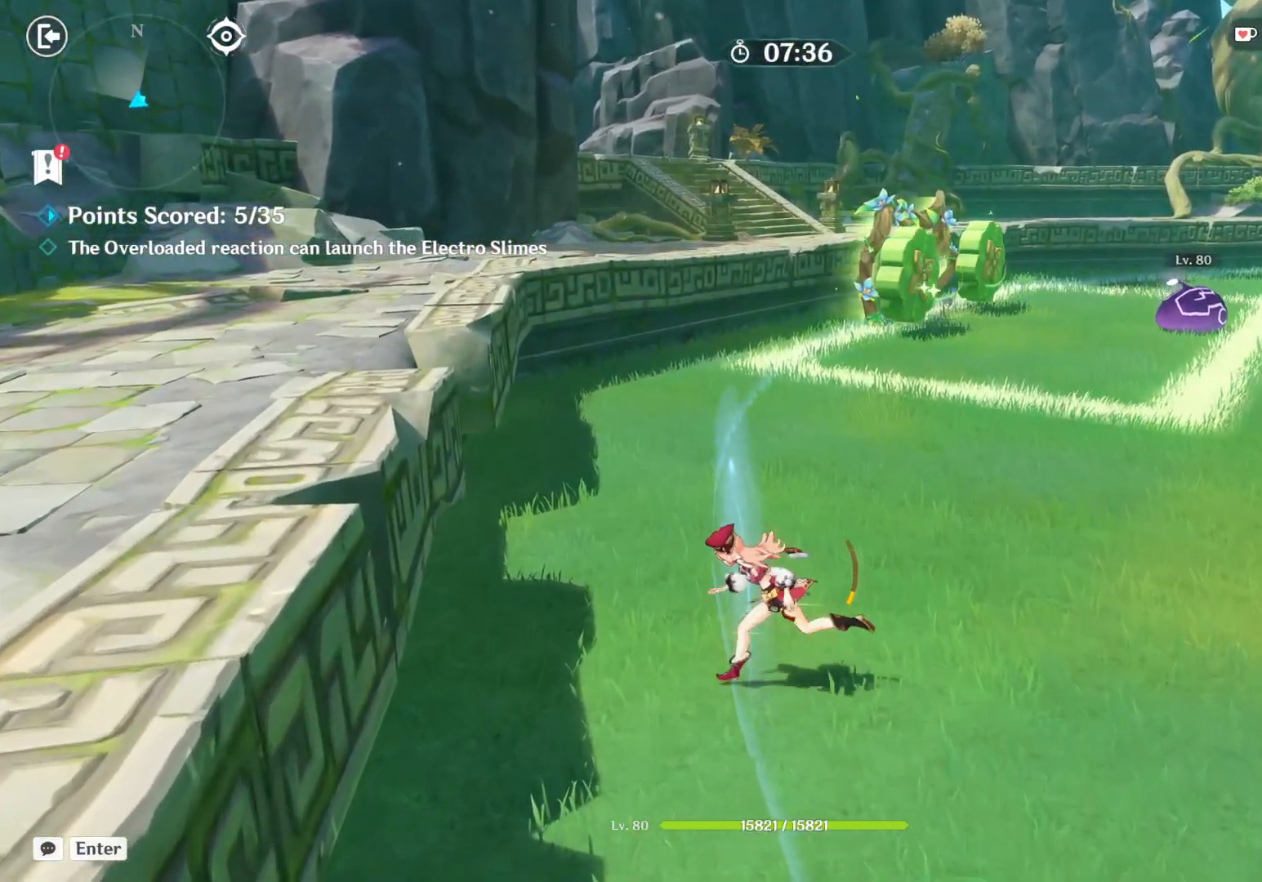
{"keys": ["a", "shift"], "mouse": [], "events": []}